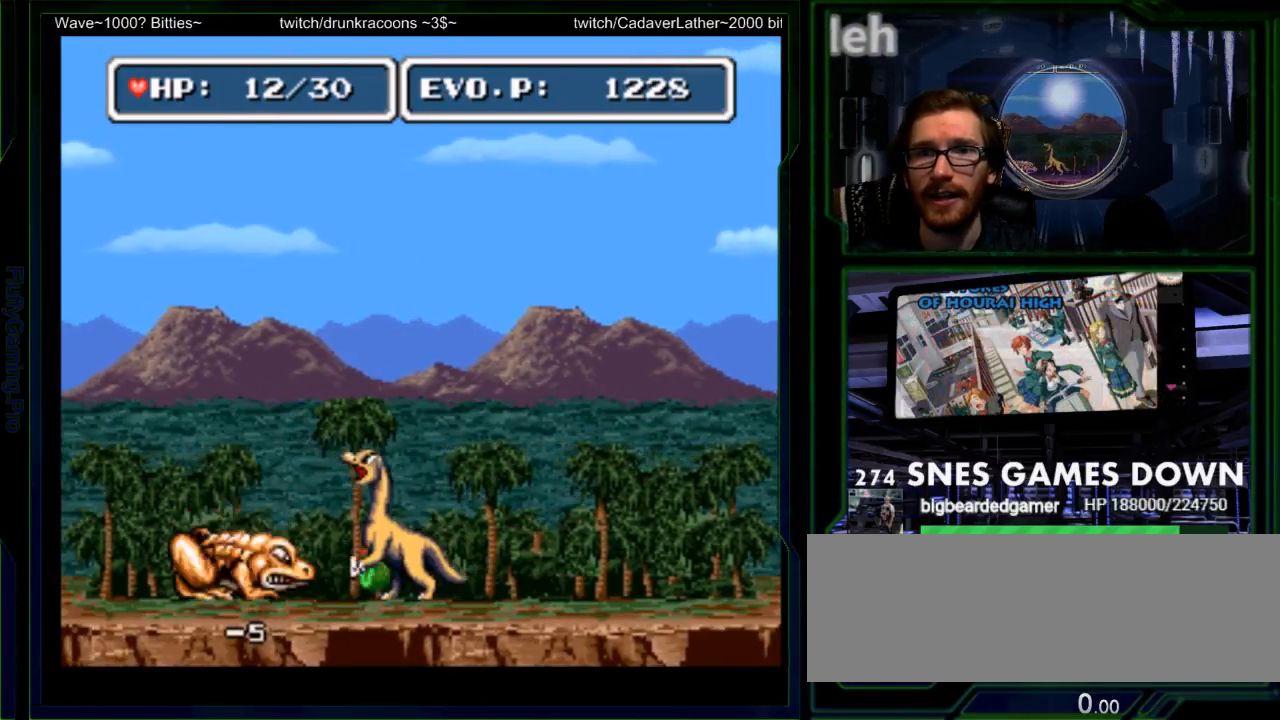
Gameplay with a controller (Nintendo layout); each line is a JSON object with the inputs held at the frame after it (dt_ms = milliseconds from this image to that frame). "events" lists button and stick changes between this image and that frame as [ms after this image, input, new state], when the widget could be followed in between. Not read: L3 R3 SELECT.
{"dt_ms": 1000, "buttons": ["DPAD_RIGHT"]}
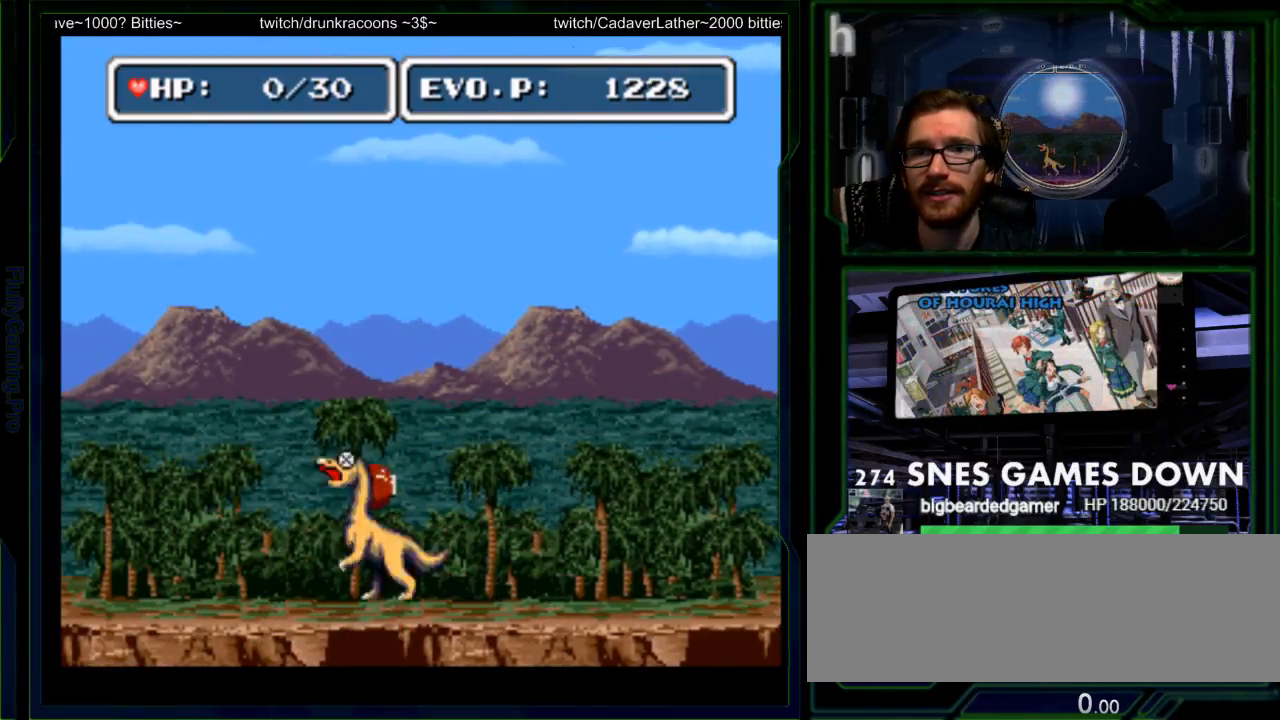
{"dt_ms": 500, "buttons": []}
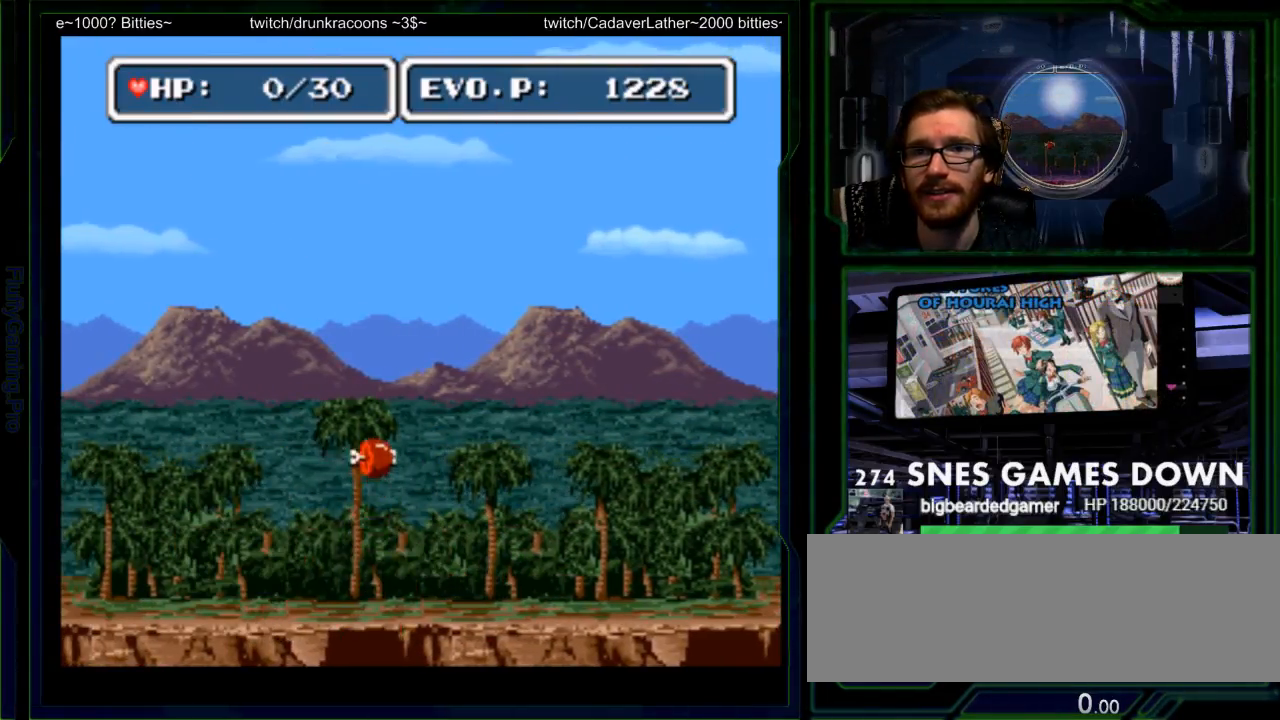
{"dt_ms": 500, "buttons": ["B"], "events": [[267, "A", "down"], [267, "X", "down"], [367, "X", "up"], [383, "A", "up"], [450, "B", "down"]]}
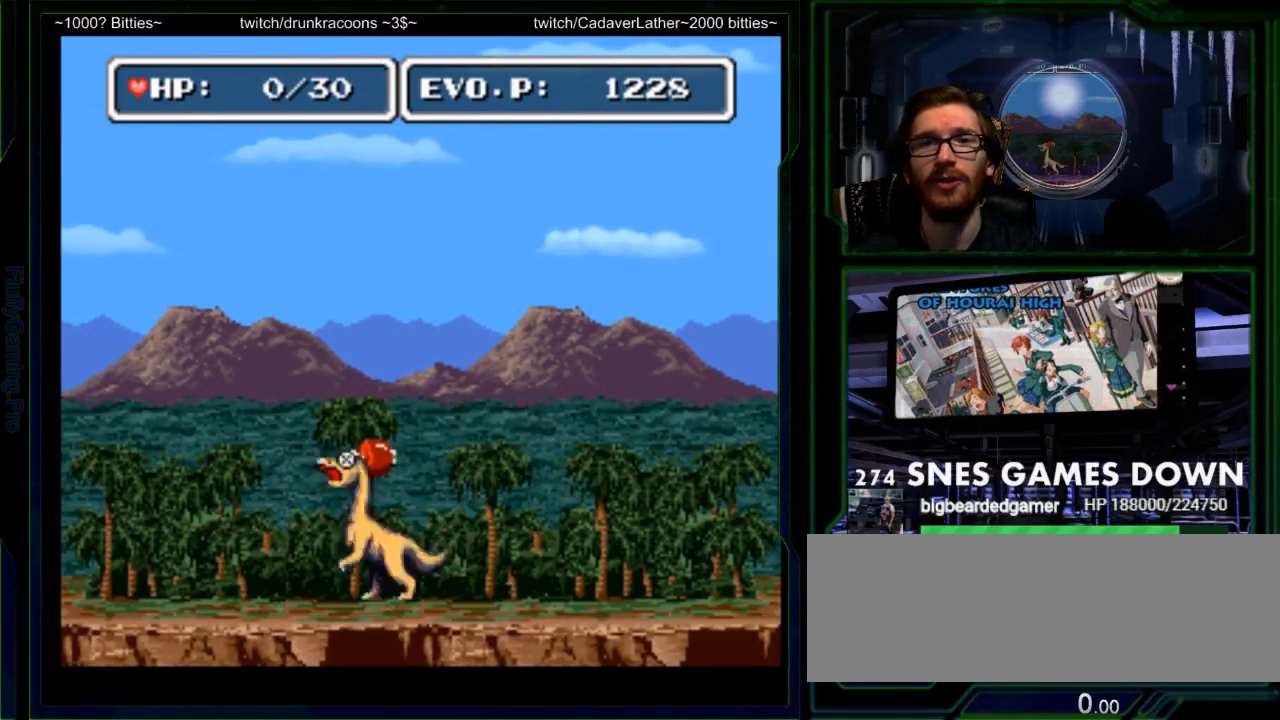
{"dt_ms": 500, "buttons": [], "events": [[17, "A", "down"], [17, "X", "down"], [50, "B", "up"], [83, "X", "up"], [117, "A", "up"], [283, "A", "down"], [283, "X", "down"], [333, "A", "up"], [333, "X", "up"]]}
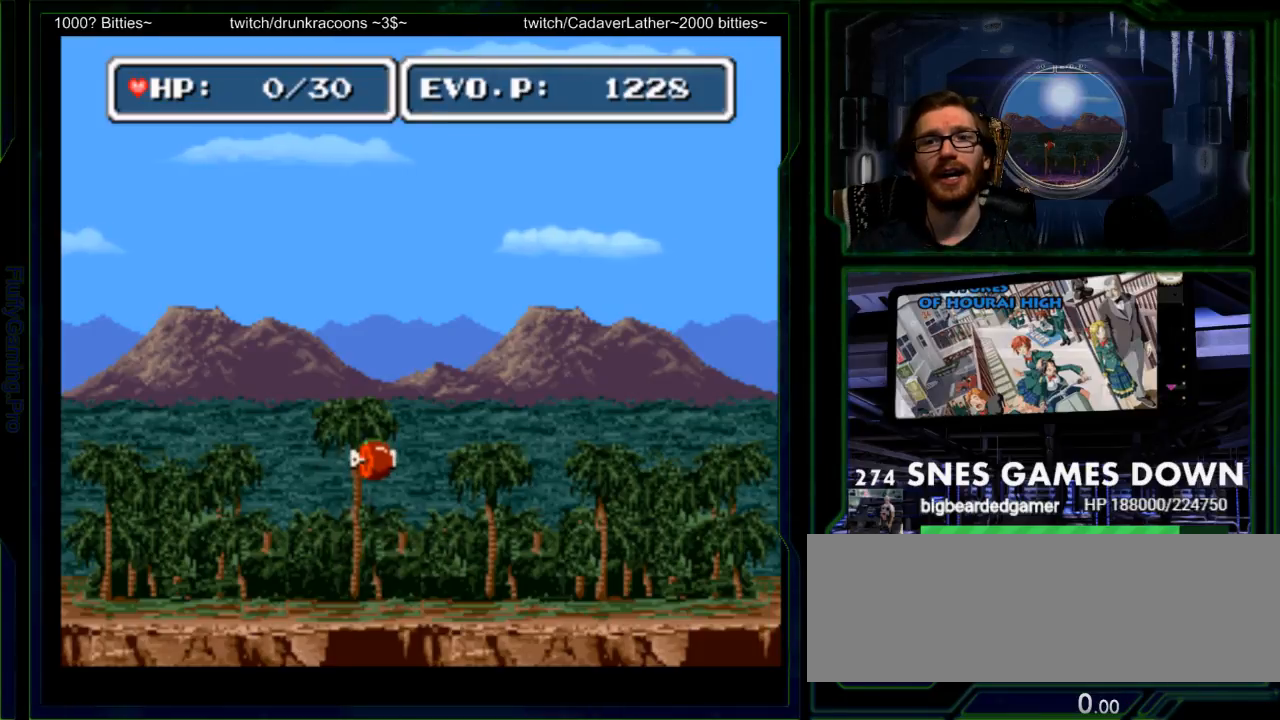
{"dt_ms": 500, "buttons": ["A", "X"], "events": [[67, "B", "down"], [100, "X", "down"], [133, "A", "down"], [133, "B", "up"], [183, "A", "up"], [183, "X", "up"], [383, "B", "down"], [450, "X", "down"], [483, "A", "down"], [483, "B", "up"]]}
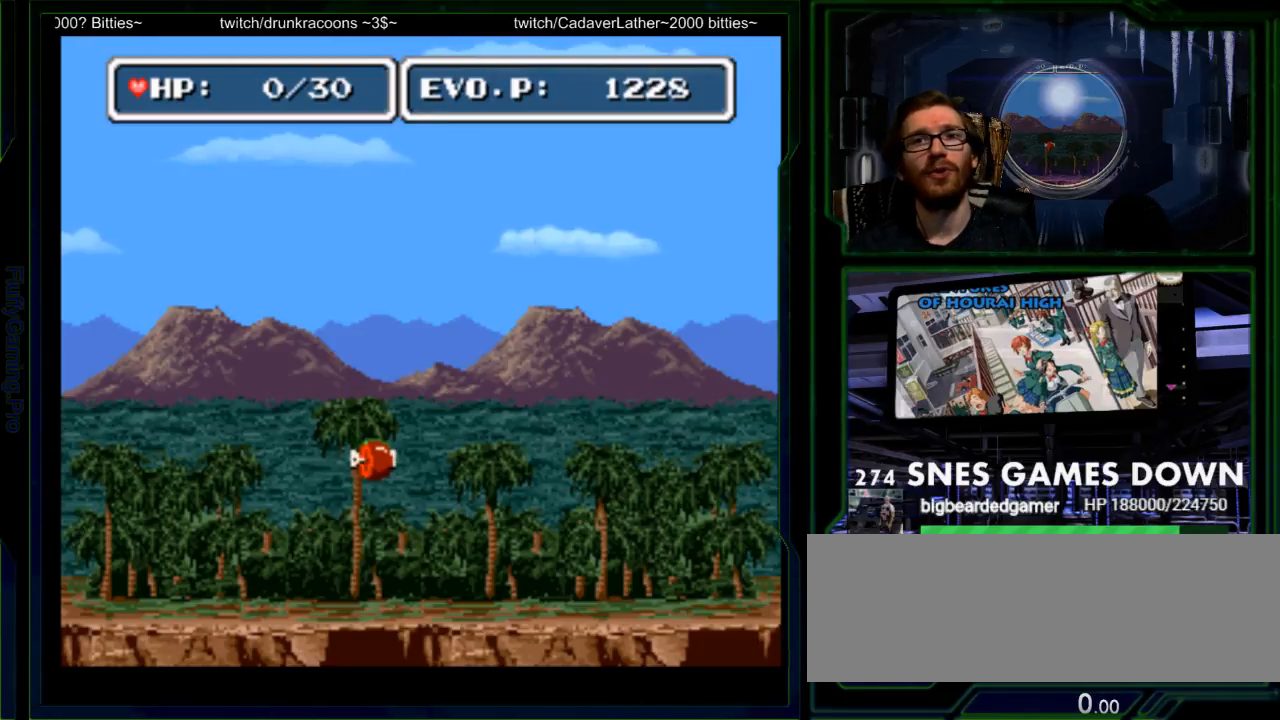
{"dt_ms": 500, "buttons": ["B", "Y"], "events": [[50, "X", "up"], [83, "A", "up"], [467, "B", "down"], [500, "Y", "down"]]}
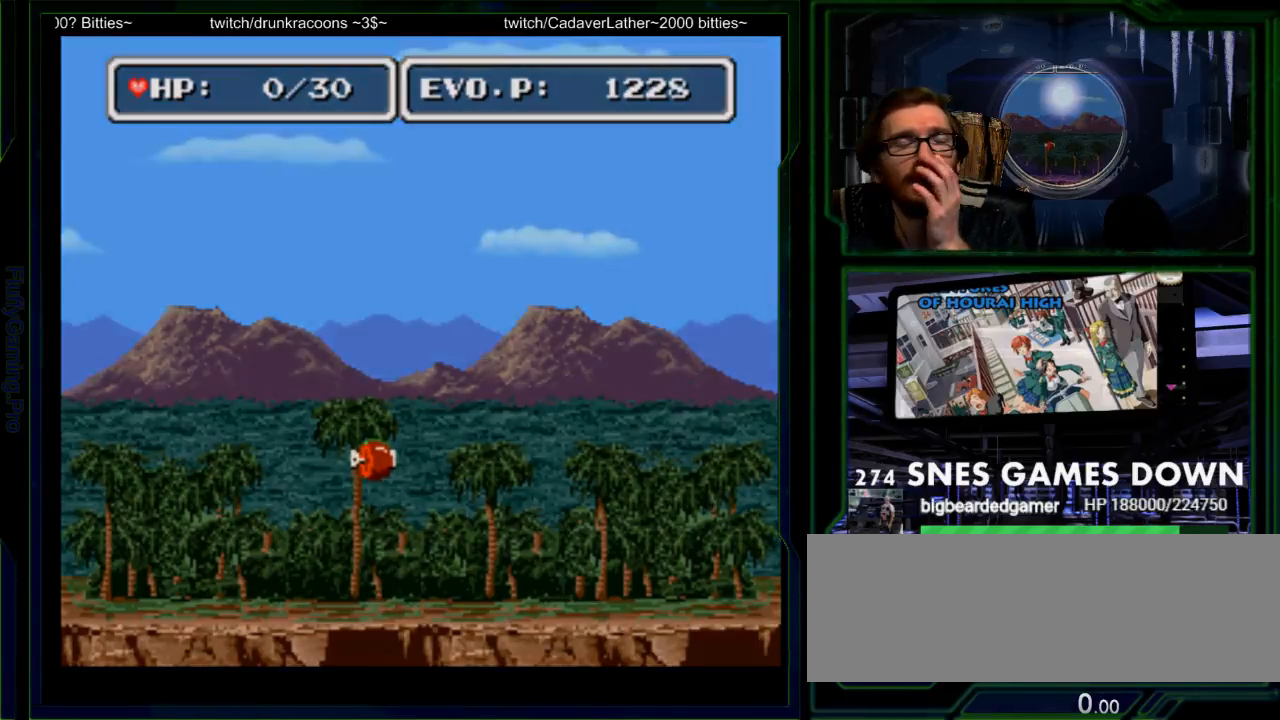
{"dt_ms": 500, "buttons": ["B"], "events": [[50, "Y", "up"], [83, "B", "up"], [83, "X", "down"], [117, "X", "up"], [250, "DPAD_LEFT", "down"], [350, "DPAD_LEFT", "up"], [417, "DPAD_UP", "down"], [500, "B", "down"], [500, "DPAD_UP", "up"]]}
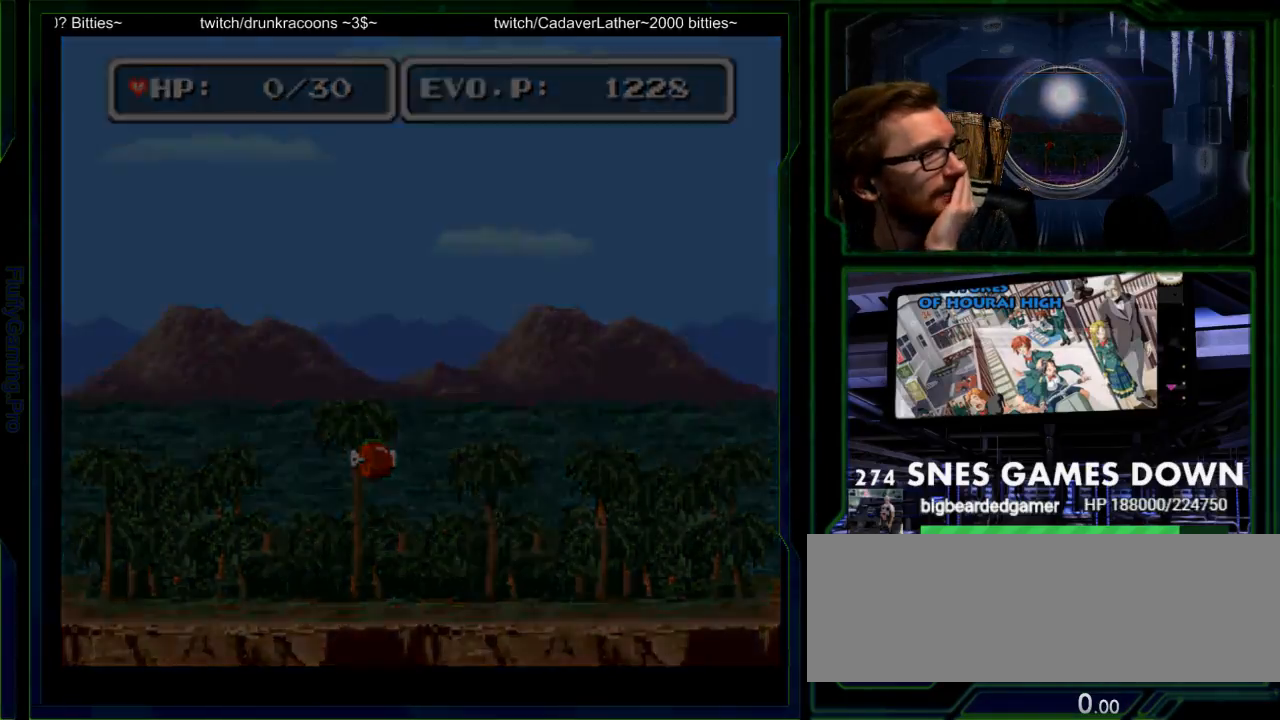
{"dt_ms": 500, "buttons": [], "events": [[67, "Y", "down"], [83, "DPAD_RIGHT", "down"], [133, "DPAD_RIGHT", "up"], [133, "Y", "up"], [200, "A", "down"], [200, "B", "up"], [317, "A", "up"]]}
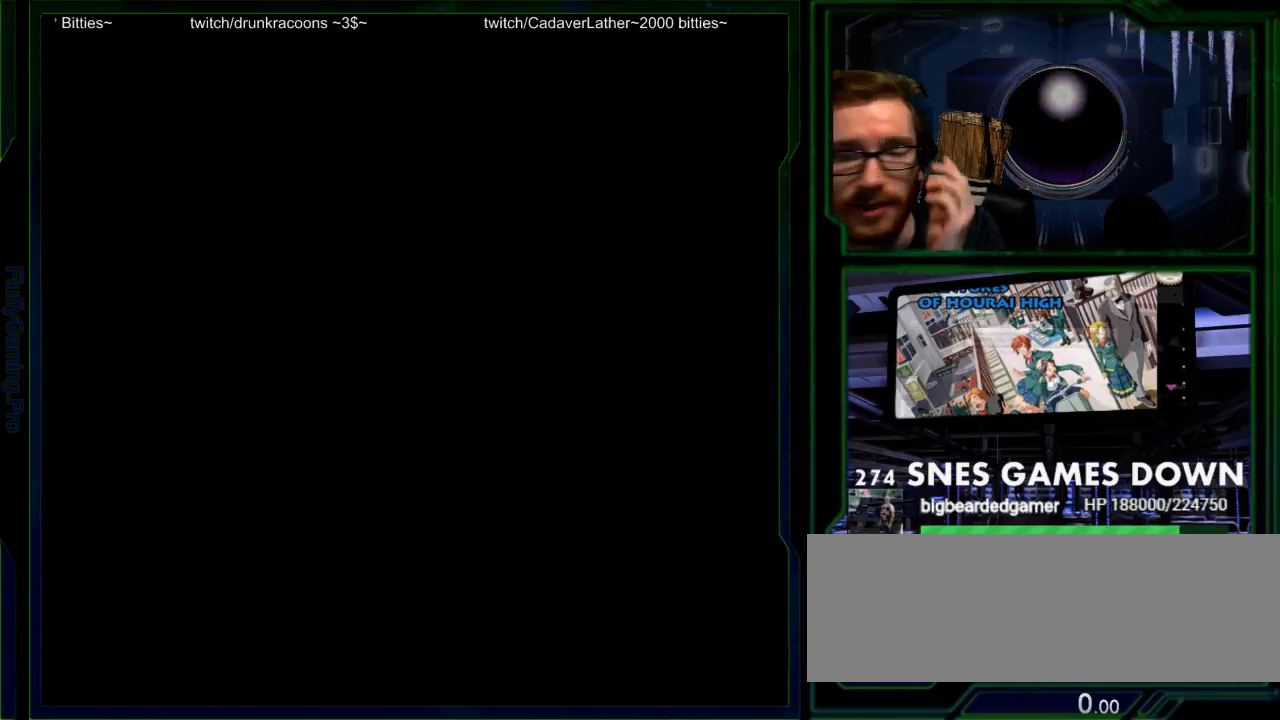
{"dt_ms": 500, "buttons": [], "events": [[267, "START", "down"], [367, "START", "up"]]}
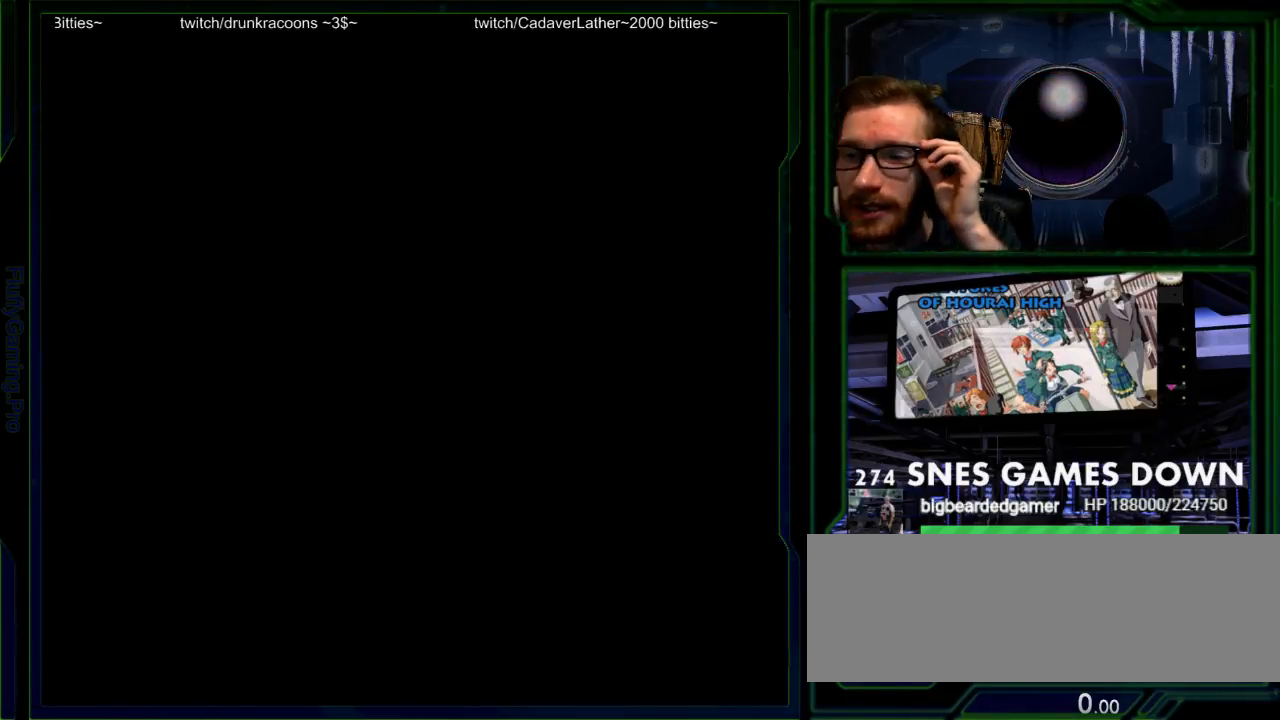
{"dt_ms": 500, "buttons": ["A", "B", "X"], "events": [[100, "B", "down"], [150, "X", "down"], [183, "A", "down"], [183, "B", "up"], [250, "X", "up"], [283, "A", "up"], [417, "B", "down"], [417, "Y", "down"], [450, "X", "down"], [483, "A", "down"], [483, "Y", "up"]]}
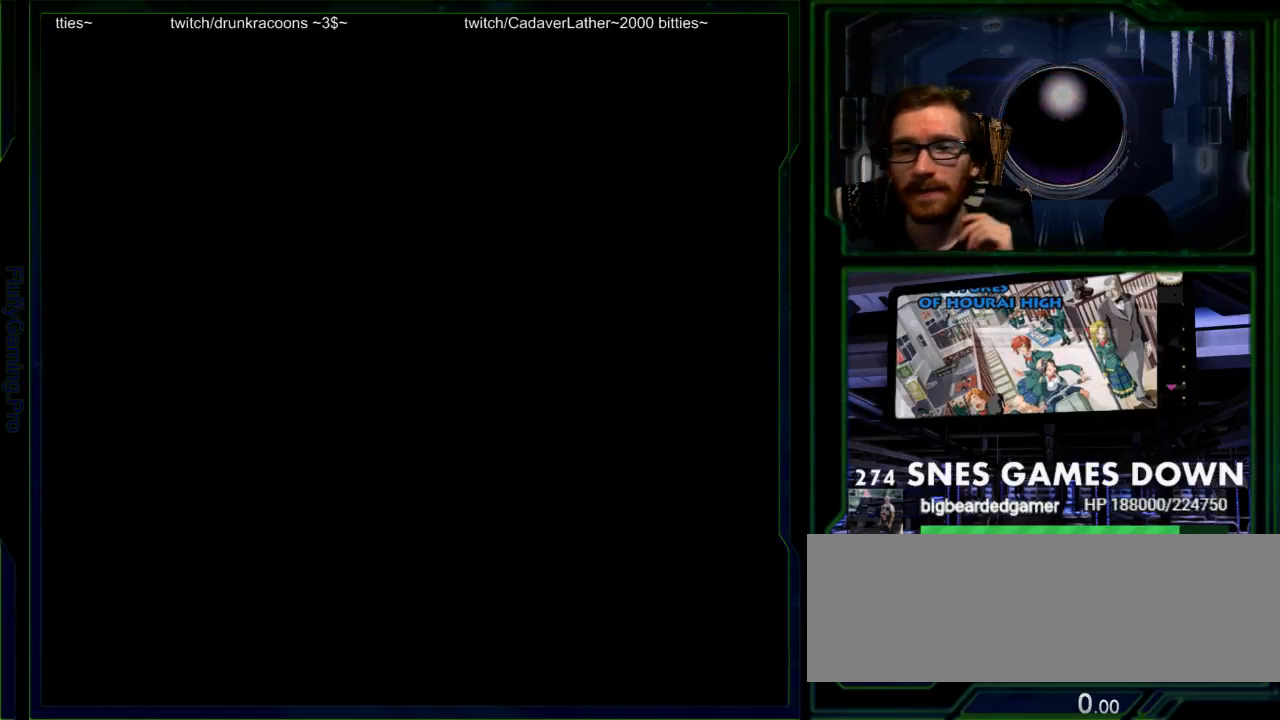
{"dt_ms": 500, "buttons": ["B", "Y"], "events": [[17, "X", "up"], [33, "B", "up"], [167, "B", "down"], [233, "X", "down"], [300, "B", "up"], [300, "X", "up"], [333, "A", "up"], [450, "B", "down"], [450, "Y", "down"]]}
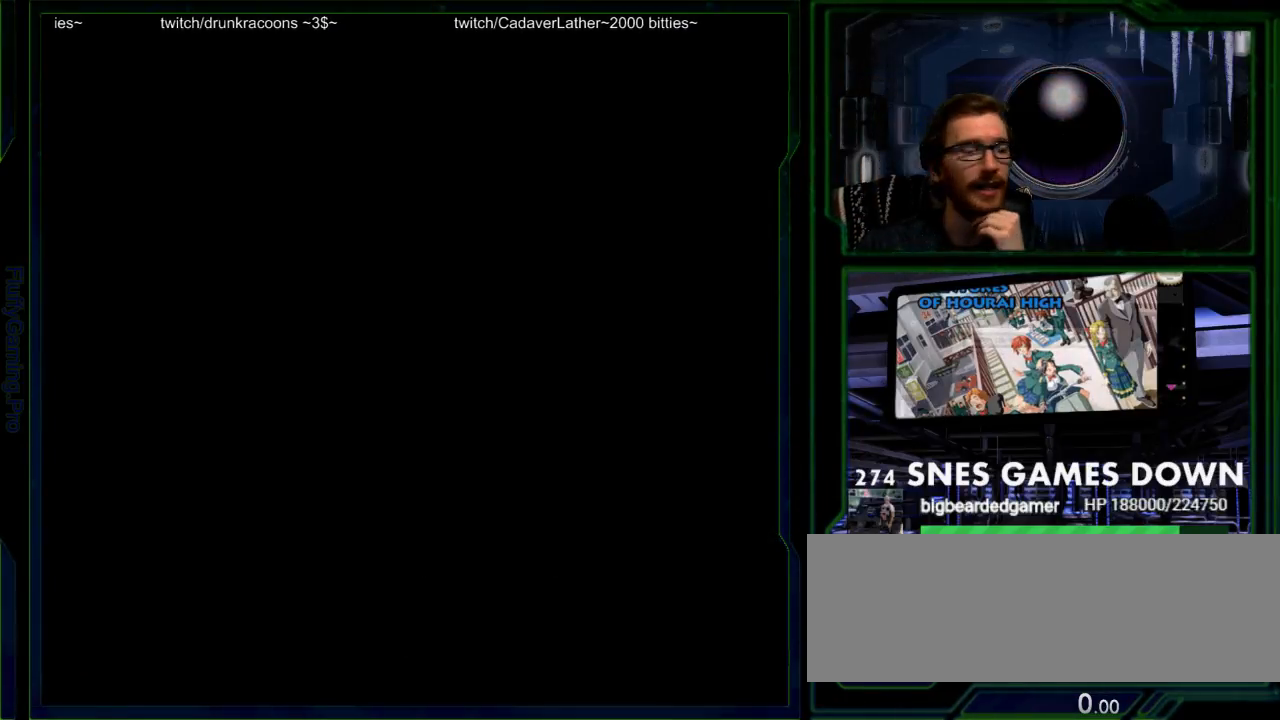
{"dt_ms": 500, "buttons": [], "events": [[17, "A", "down"], [17, "X", "down"], [17, "Y", "up"], [50, "B", "up"], [83, "X", "up"], [150, "A", "up"], [250, "B", "down"], [283, "X", "down"], [317, "A", "down"], [350, "B", "up"], [350, "X", "up"], [433, "A", "up"]]}
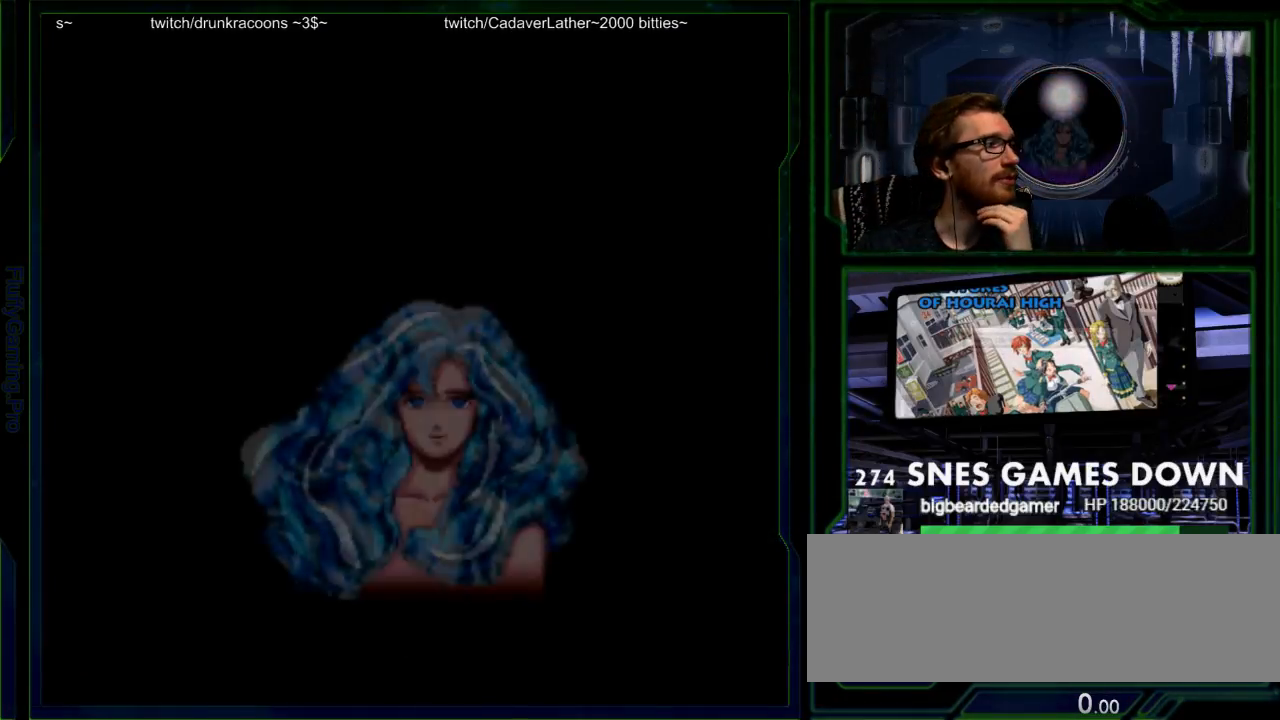
{"dt_ms": 500, "buttons": [], "events": [[17, "B", "down"], [17, "Y", "down"], [83, "A", "down"], [83, "X", "down"], [83, "Y", "up"], [150, "B", "up"], [150, "X", "up"], [217, "A", "up"], [283, "B", "down"], [350, "X", "down"], [350, "Y", "down"], [400, "A", "down"], [400, "Y", "up"], [433, "B", "up"], [467, "X", "up"], [500, "A", "up"]]}
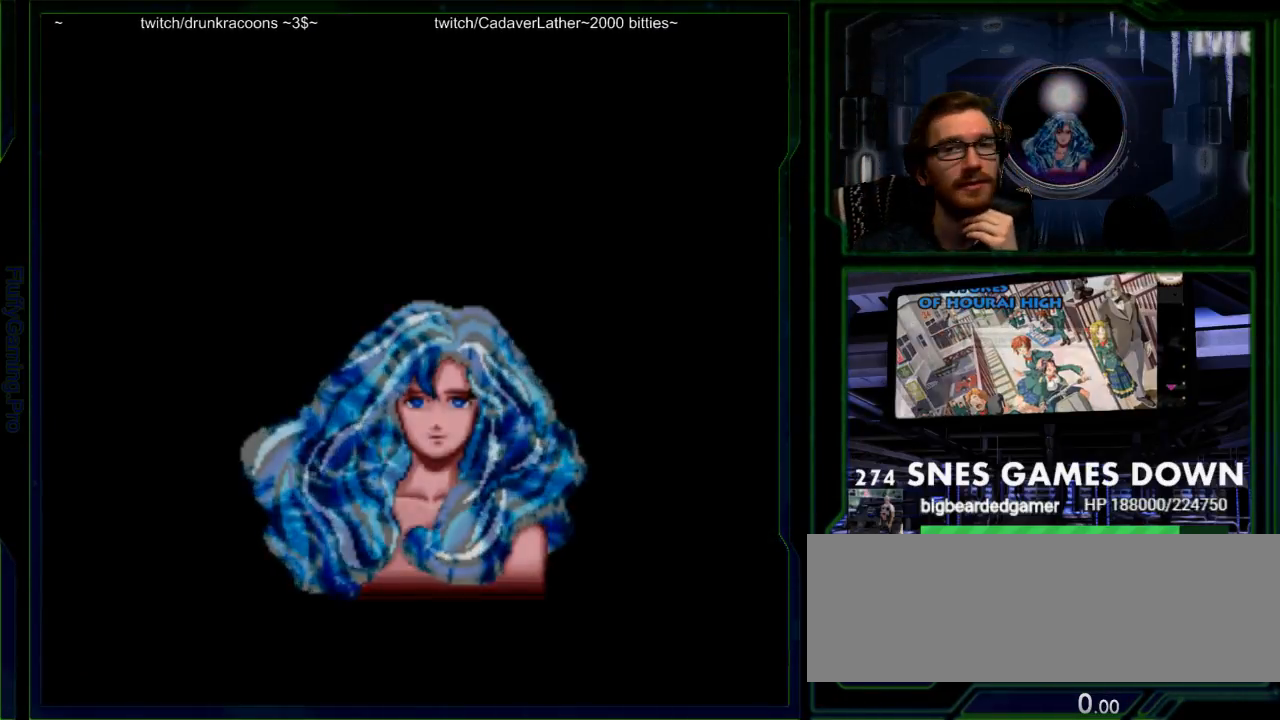
{"dt_ms": 500, "buttons": ["A"], "events": [[100, "B", "down"], [100, "Y", "down"], [167, "X", "down"], [167, "Y", "up"], [200, "A", "down"], [233, "B", "up"], [233, "X", "up"], [250, "A", "up"], [350, "B", "down"], [350, "Y", "down"], [417, "A", "down"], [417, "X", "down"], [417, "Y", "up"], [450, "B", "up"], [483, "X", "up"]]}
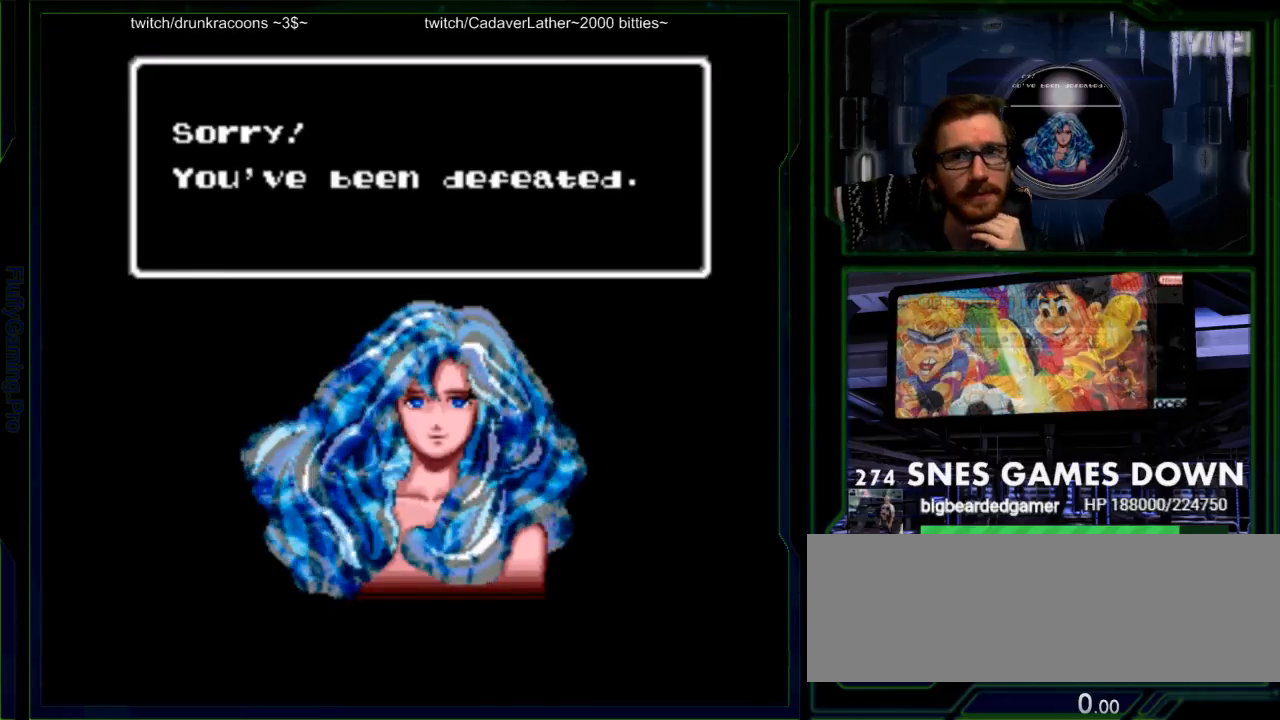
{"dt_ms": 500, "buttons": [], "events": [[17, "A", "up"], [117, "B", "down"], [117, "Y", "down"], [150, "X", "down"], [167, "A", "down"], [167, "B", "up"], [167, "Y", "up"], [200, "X", "up"], [233, "A", "up"], [333, "B", "down"], [367, "A", "down"], [367, "X", "down"], [433, "B", "up"], [467, "X", "up"], [500, "A", "up"]]}
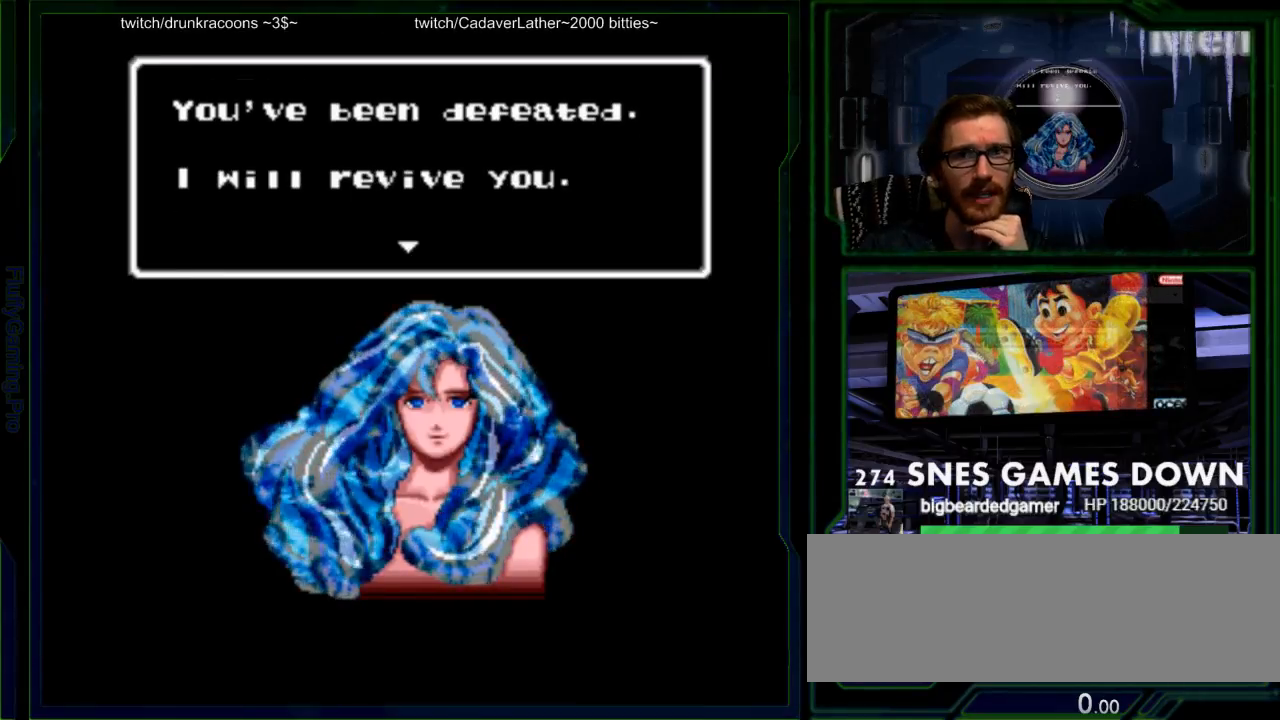
{"dt_ms": 500, "buttons": [], "events": [[17, "DPAD_LEFT", "down"], [100, "B", "down"], [117, "DPAD_LEFT", "up"], [133, "X", "down"], [167, "A", "down"], [200, "B", "up"], [200, "X", "up"], [250, "A", "up"], [267, "DPAD_RIGHT", "down"], [317, "B", "down"], [350, "DPAD_RIGHT", "up"], [350, "X", "down"], [383, "A", "down"], [417, "B", "up"], [450, "X", "up"], [483, "A", "up"]]}
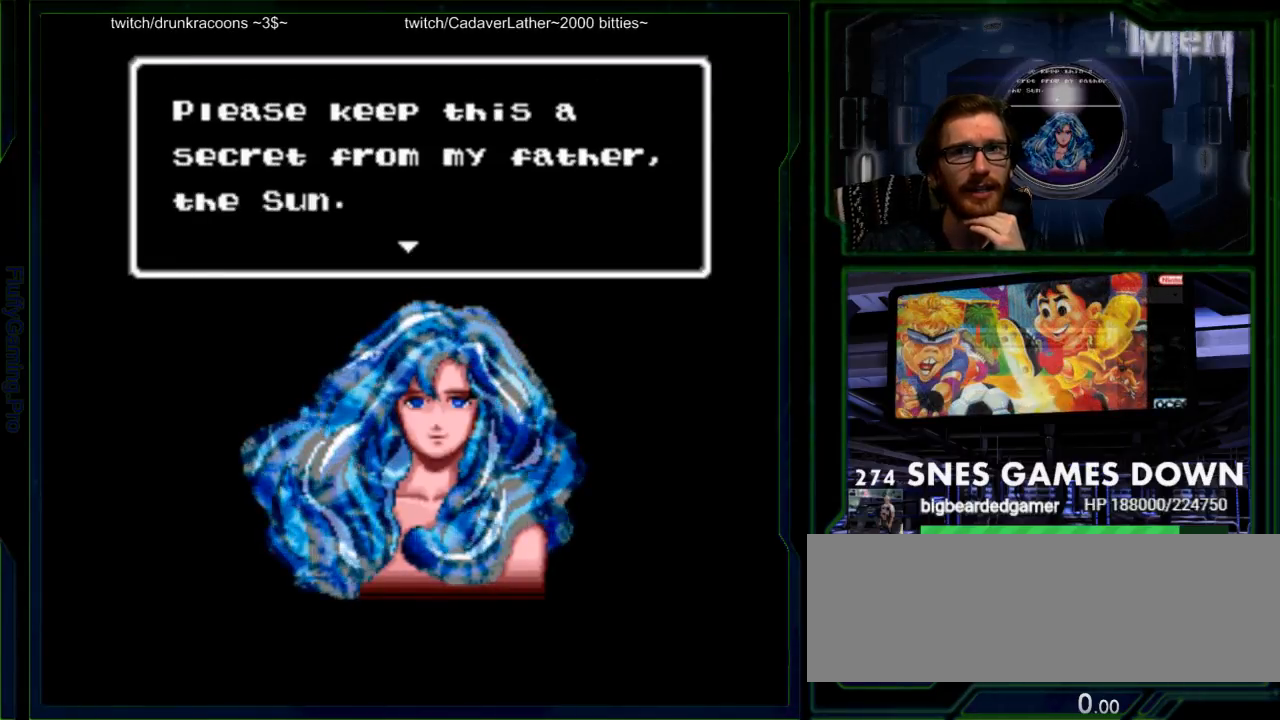
{"dt_ms": 500, "buttons": ["START"], "events": [[83, "B", "down"], [83, "Y", "down"], [117, "X", "down"], [133, "A", "down"], [133, "Y", "up"], [167, "B", "up"], [200, "X", "up"], [233, "A", "up"], [333, "B", "down"], [333, "Y", "down"], [367, "X", "down"], [383, "A", "down"], [383, "B", "up"], [383, "Y", "up"], [450, "START", "down"], [467, "X", "up"], [500, "A", "up"]]}
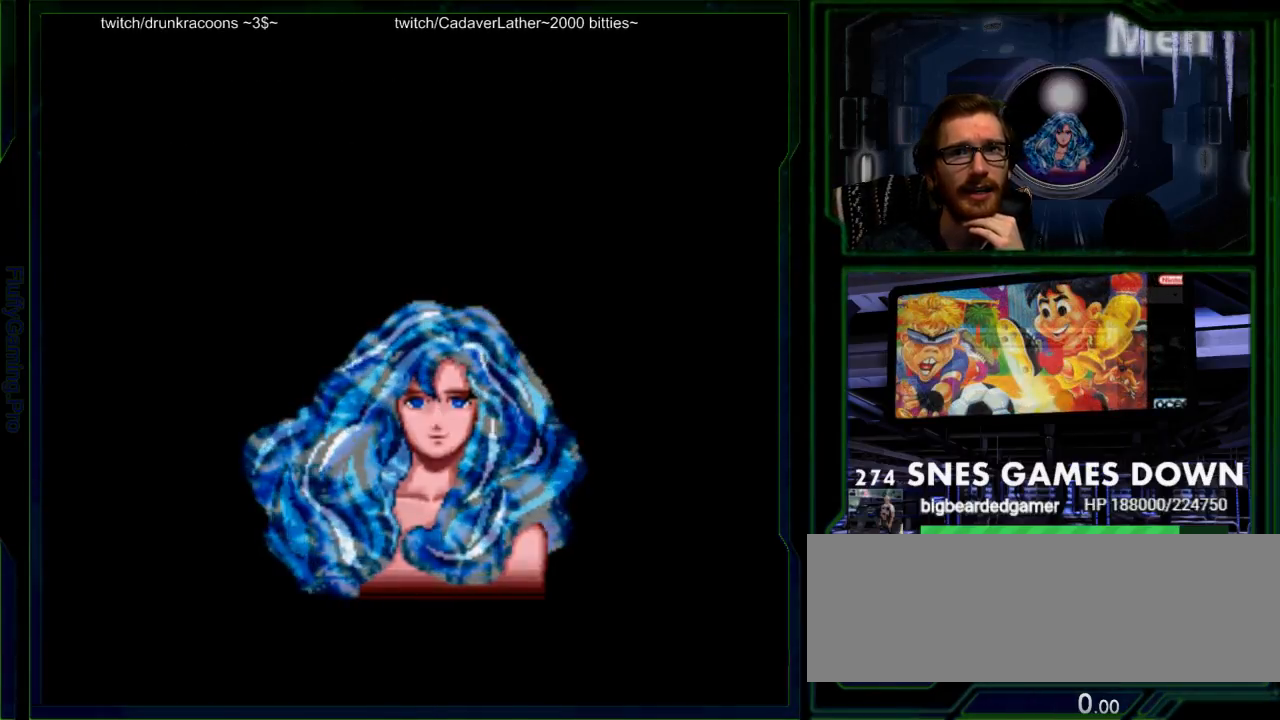
{"dt_ms": 500, "buttons": ["A"]}
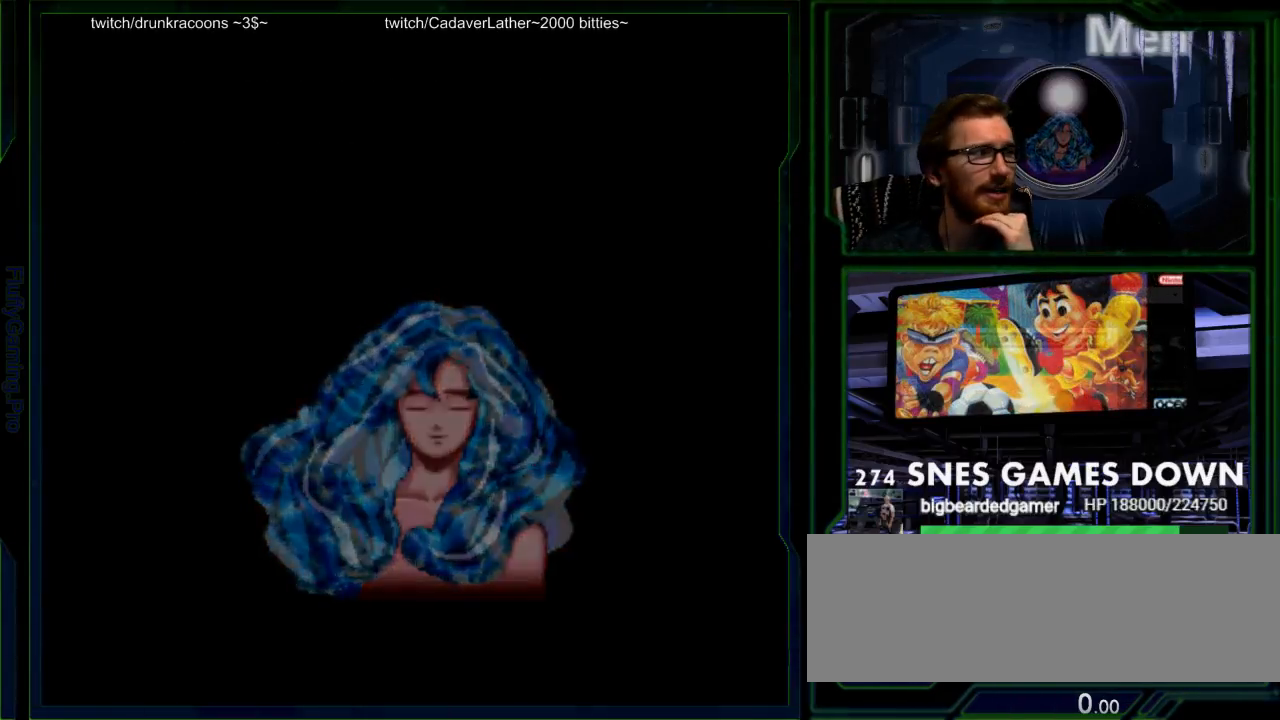
{"dt_ms": 500, "buttons": ["A", "B", "X"]}
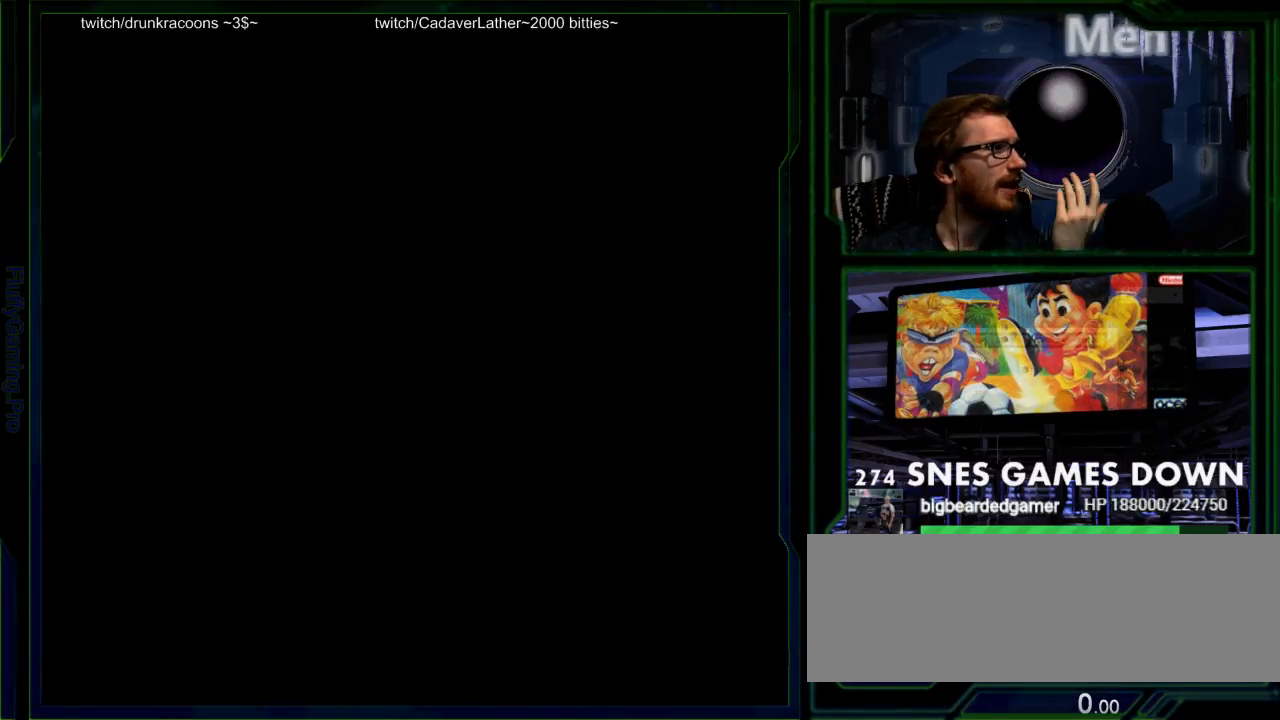
{"dt_ms": 500, "buttons": [], "events": [[17, "B", "up"], [50, "X", "up"], [150, "A", "up"], [250, "B", "down"], [317, "A", "down"], [317, "X", "down"], [350, "B", "up"], [400, "X", "up"], [467, "A", "up"]]}
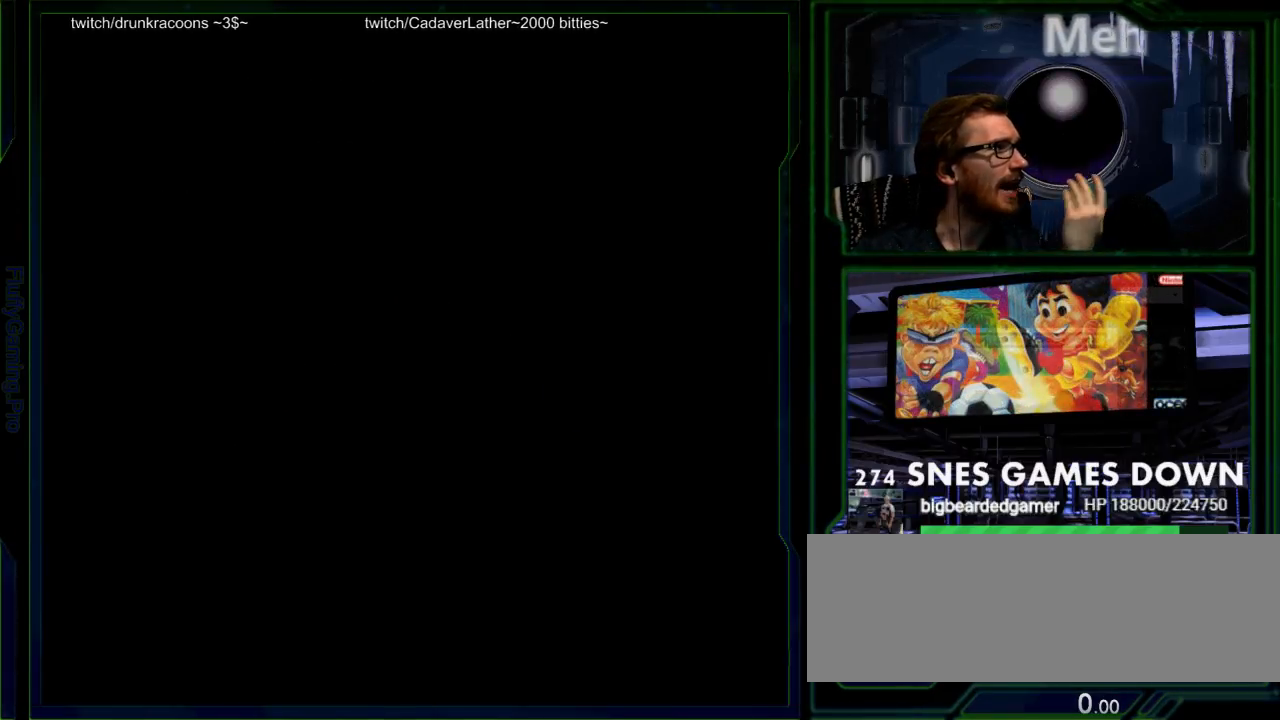
{"dt_ms": 500, "buttons": ["A", "X"], "events": [[67, "B", "down"], [133, "X", "down"], [167, "A", "down"], [200, "B", "up"], [267, "X", "up"], [300, "A", "up"], [383, "B", "down"], [417, "X", "down"], [483, "A", "down"], [483, "B", "up"]]}
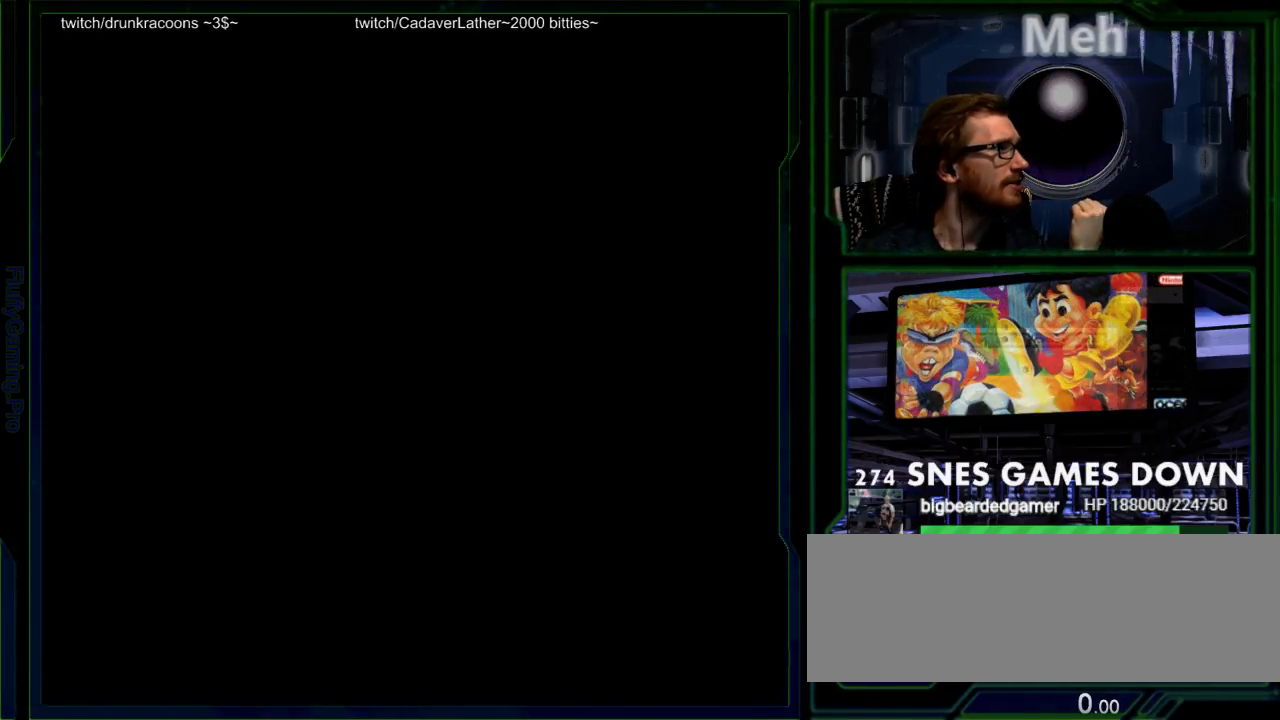
{"dt_ms": 500, "buttons": [], "events": [[50, "X", "up"], [117, "A", "up"], [217, "B", "down"], [267, "A", "down"], [267, "X", "down"], [300, "B", "up"], [333, "X", "up"], [400, "A", "up"]]}
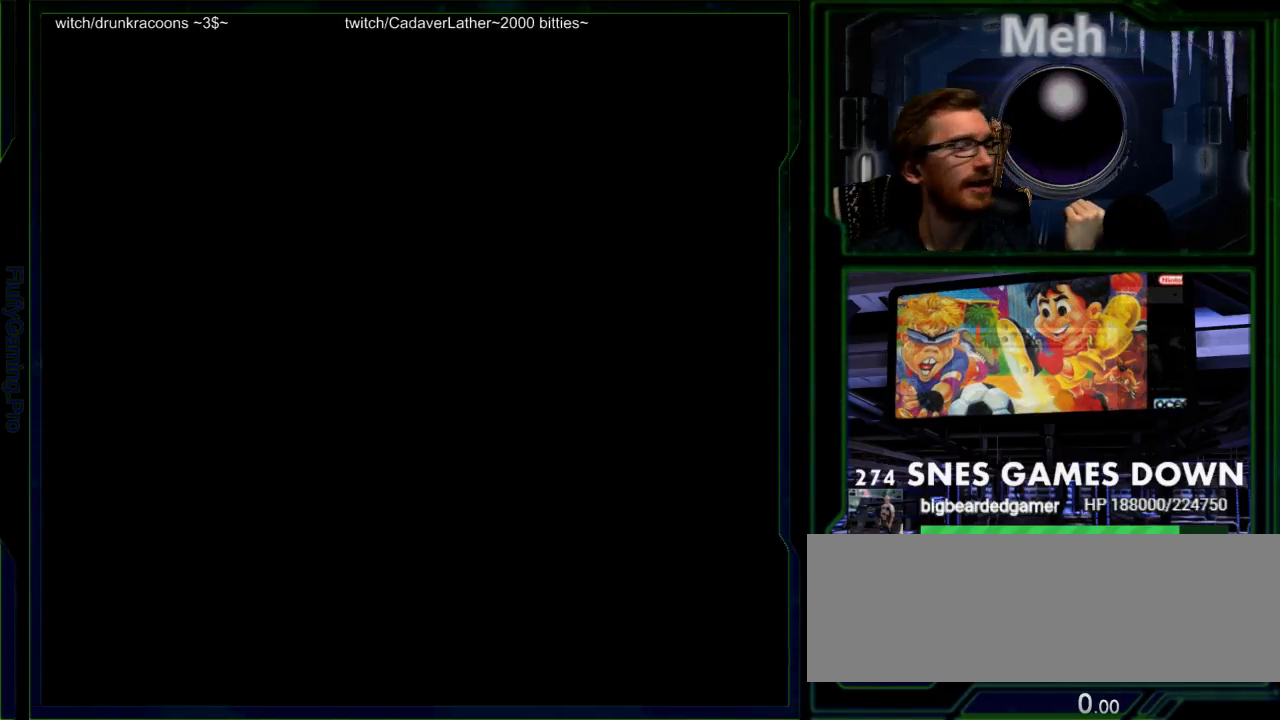
{"dt_ms": 500, "buttons": ["A", "B", "X"], "events": [[67, "B", "down"], [67, "Y", "down"], [117, "A", "down"], [117, "X", "down"], [117, "Y", "up"], [150, "B", "up"], [217, "X", "up"], [250, "A", "up"], [383, "B", "down"], [433, "A", "down"], [433, "X", "down"]]}